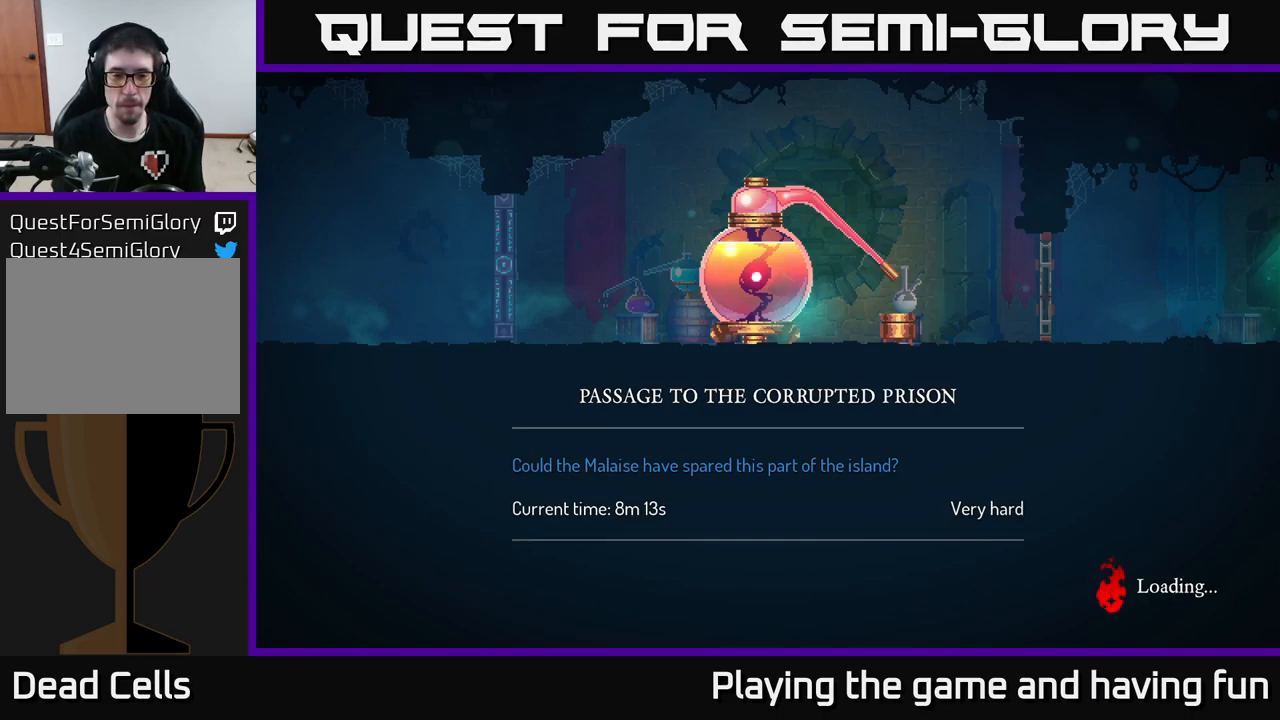
Gameplay with a controller (Xbox layout); each line is a JSON object with the inputs held at the frame after it. "events" lists button and stick changes between this image and that frame as [ms after this image, input, new state], when the widget could be followed in between.
{"buttons": [], "left_stick": "right", "right_stick": "center", "events": [[34, "left_stick", "right"]]}
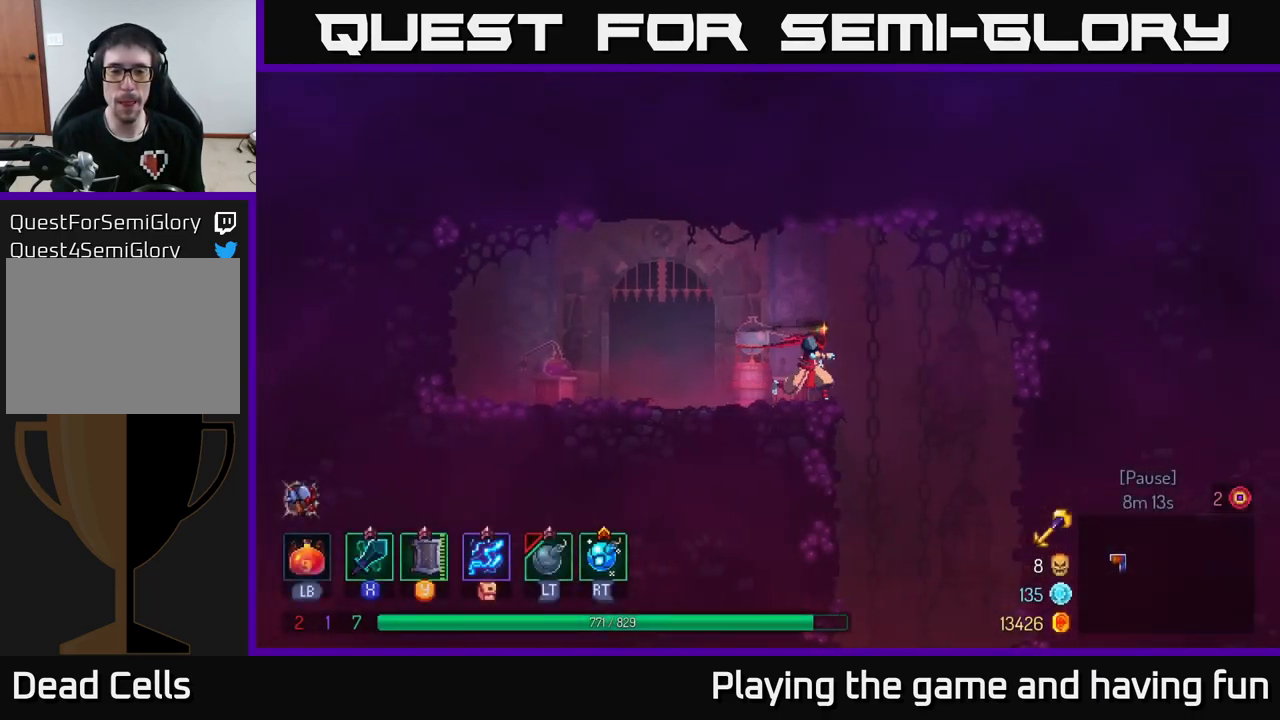
{"buttons": [], "left_stick": "center", "right_stick": "center", "events": [[267, "left_stick", "down"], [317, "A", "down"], [417, "A", "up"], [450, "left_stick", "center"]]}
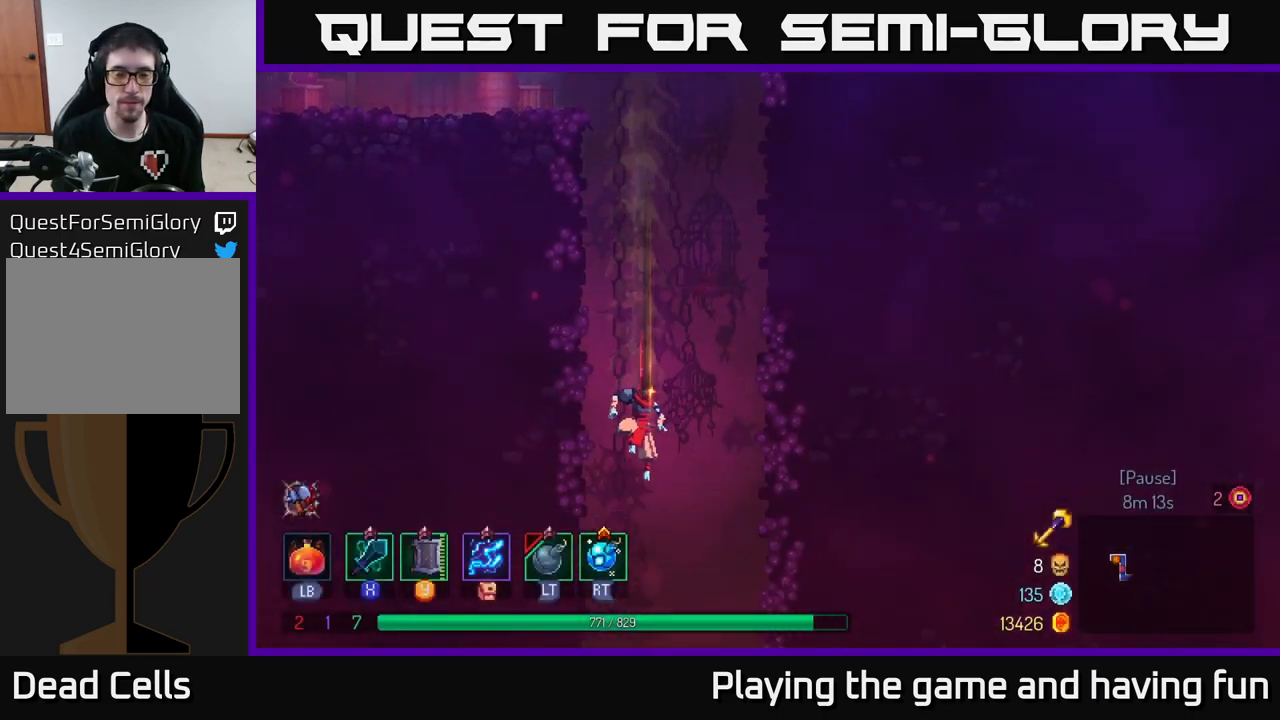
{"buttons": [], "left_stick": "center", "right_stick": "center", "events": []}
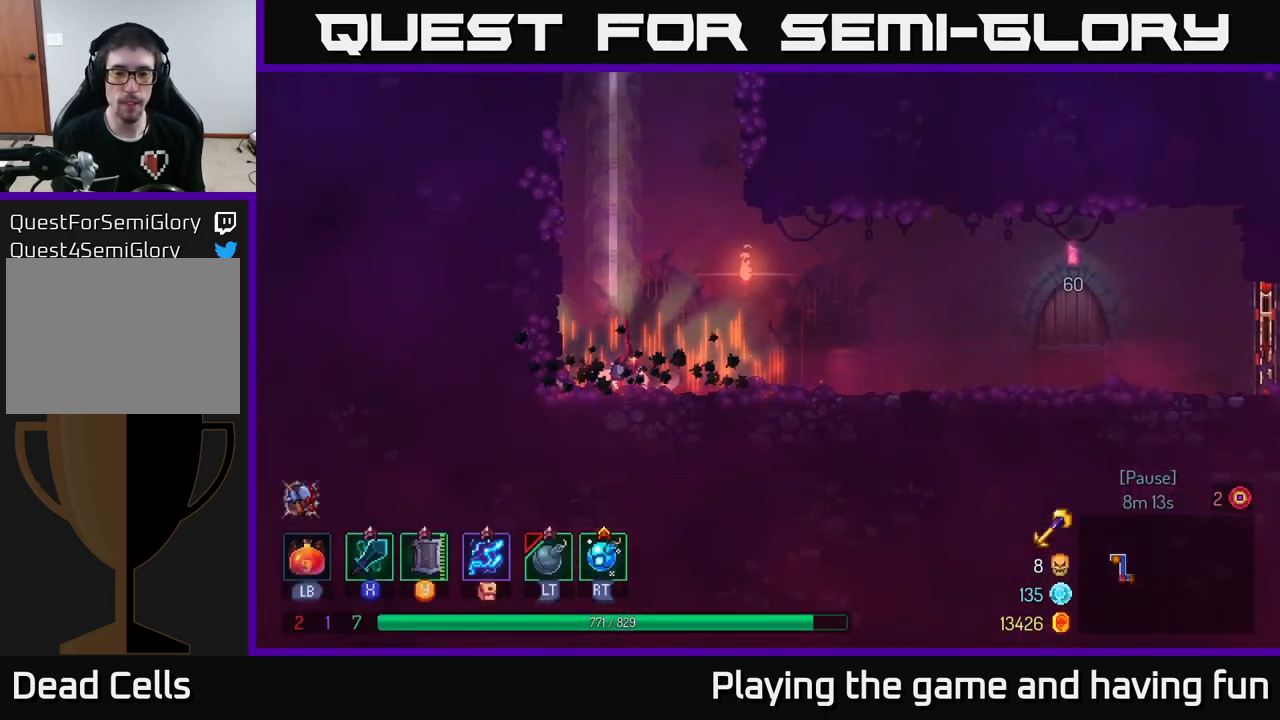
{"buttons": [], "left_stick": "right", "right_stick": "center", "events": [[34, "B", "down"], [34, "left_stick", "right"], [150, "B", "up"]]}
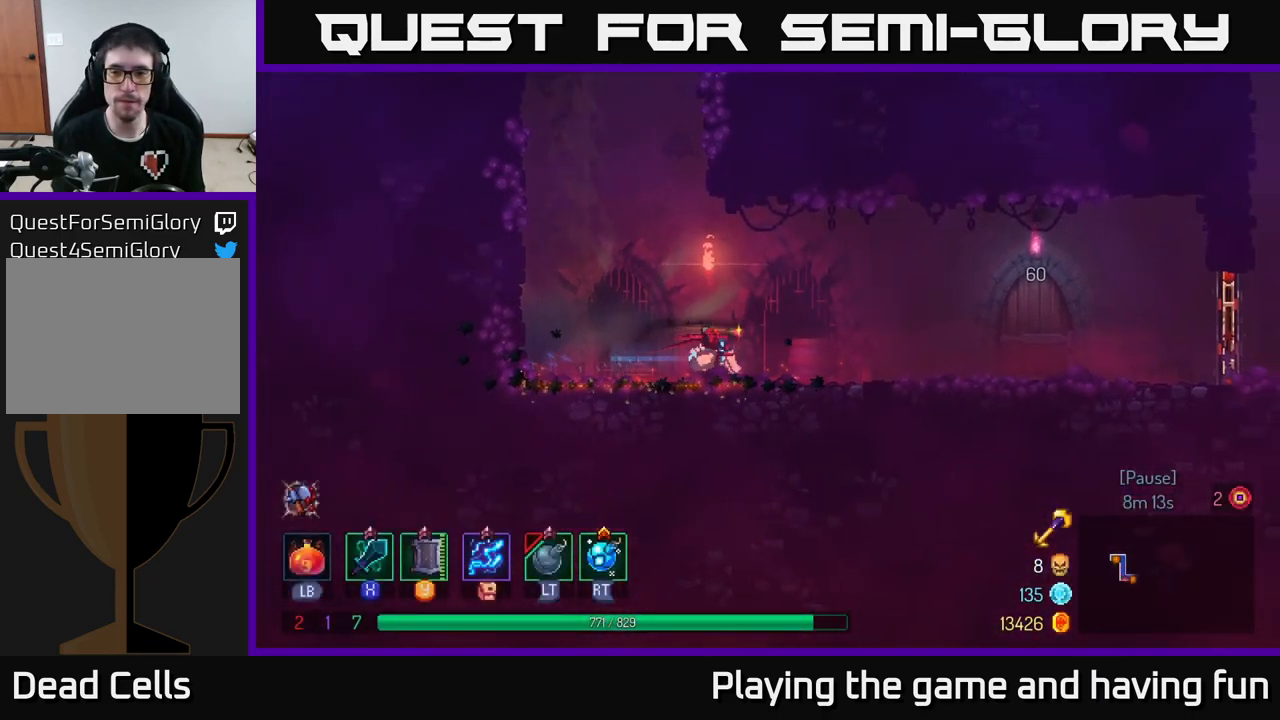
{"buttons": [], "left_stick": "right", "right_stick": "center", "events": []}
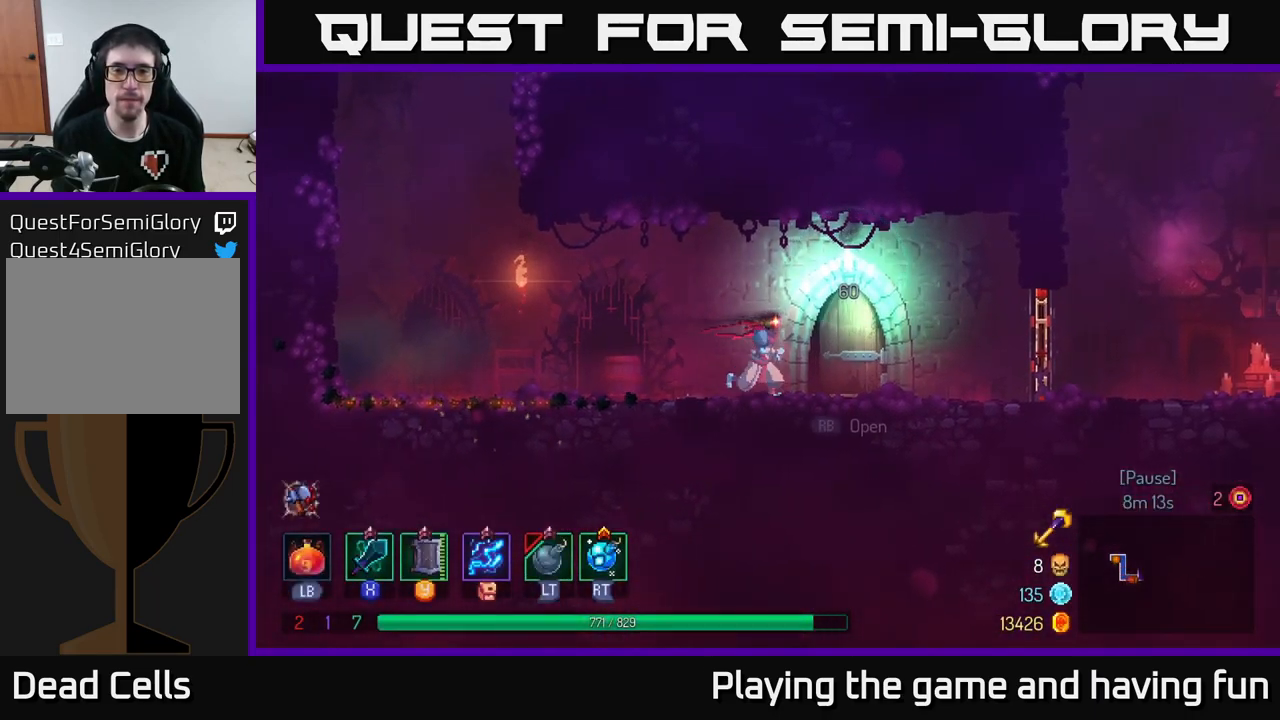
{"buttons": [], "left_stick": "center", "right_stick": "center", "events": [[67, "R1", "down"], [150, "R1", "up"], [334, "left_stick", "center"]]}
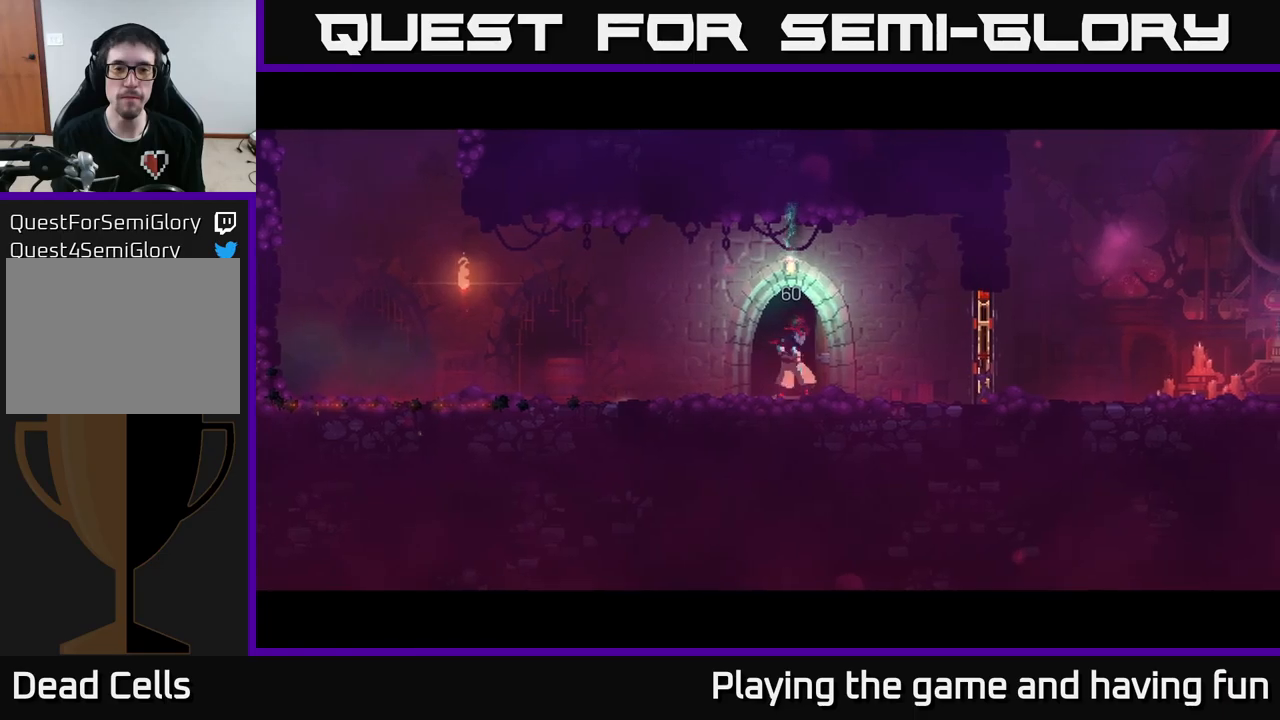
{"buttons": [], "left_stick": "right", "right_stick": "center", "events": [[333, "left_stick", "right"]]}
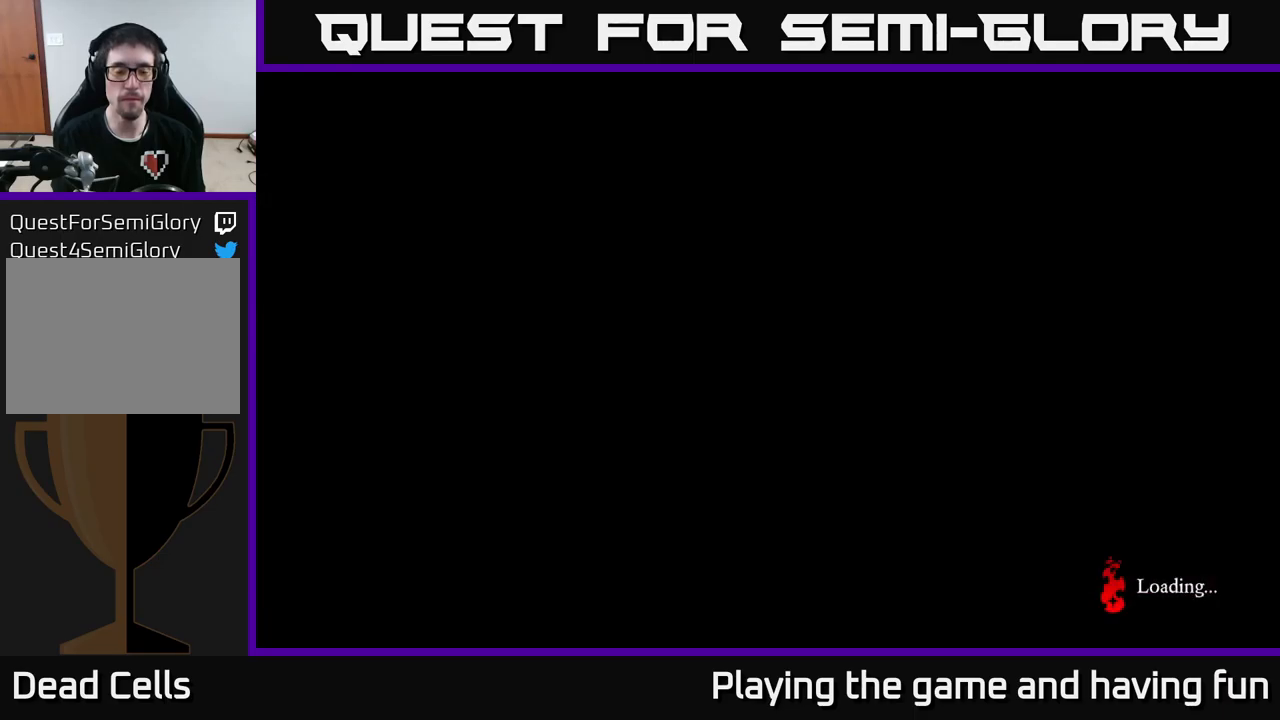
{"buttons": [], "left_stick": "right", "right_stick": "center", "events": []}
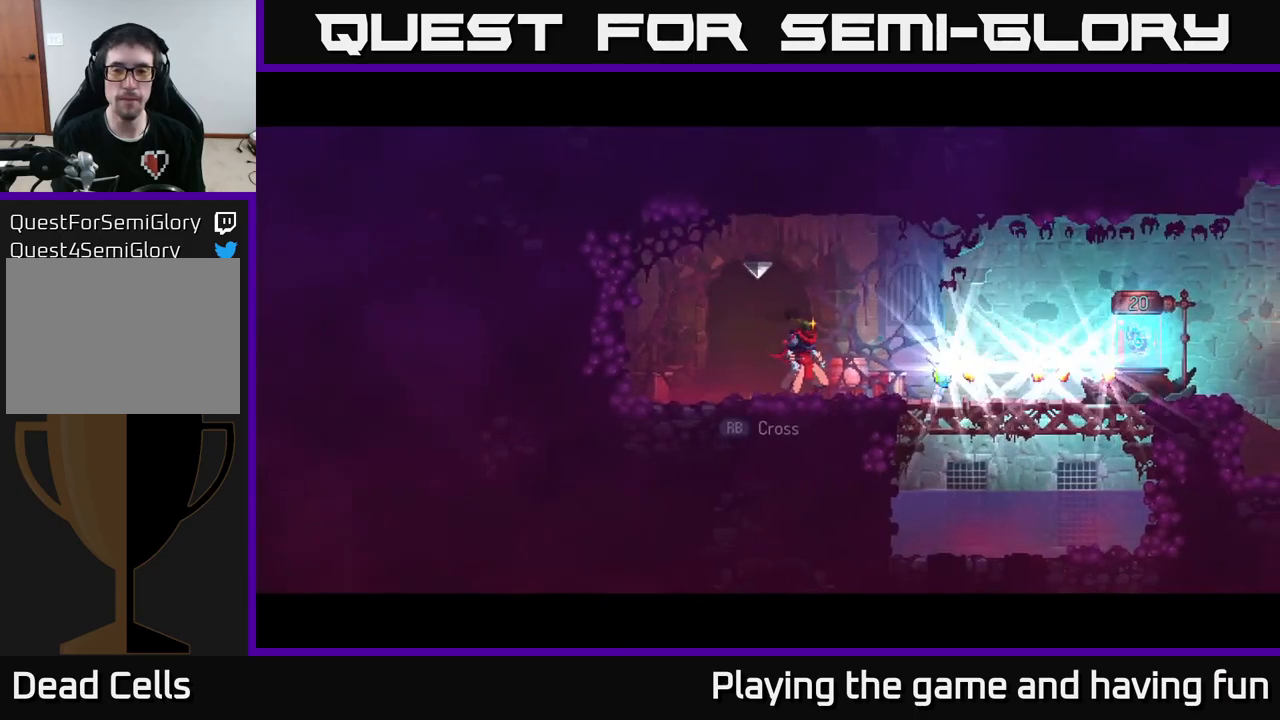
{"buttons": [], "left_stick": "right", "right_stick": "center", "events": []}
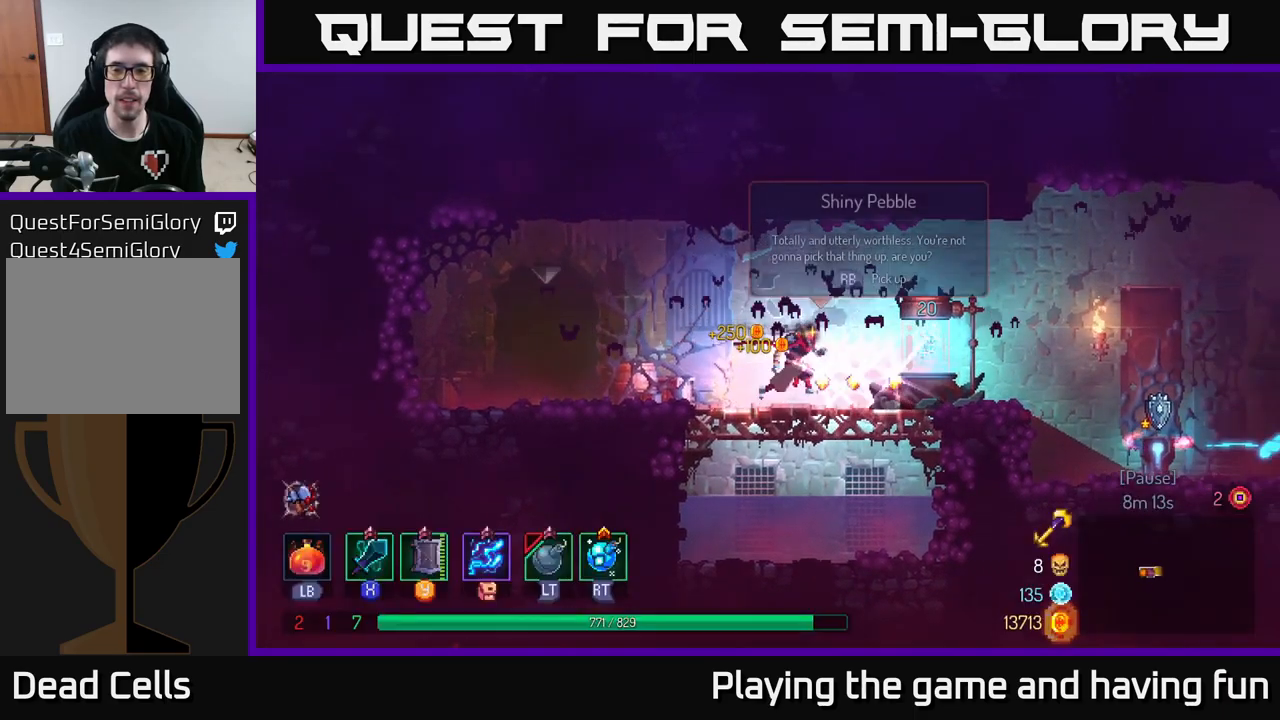
{"buttons": [], "left_stick": "right", "right_stick": "center", "events": [[300, "R1", "down"], [383, "R1", "up"]]}
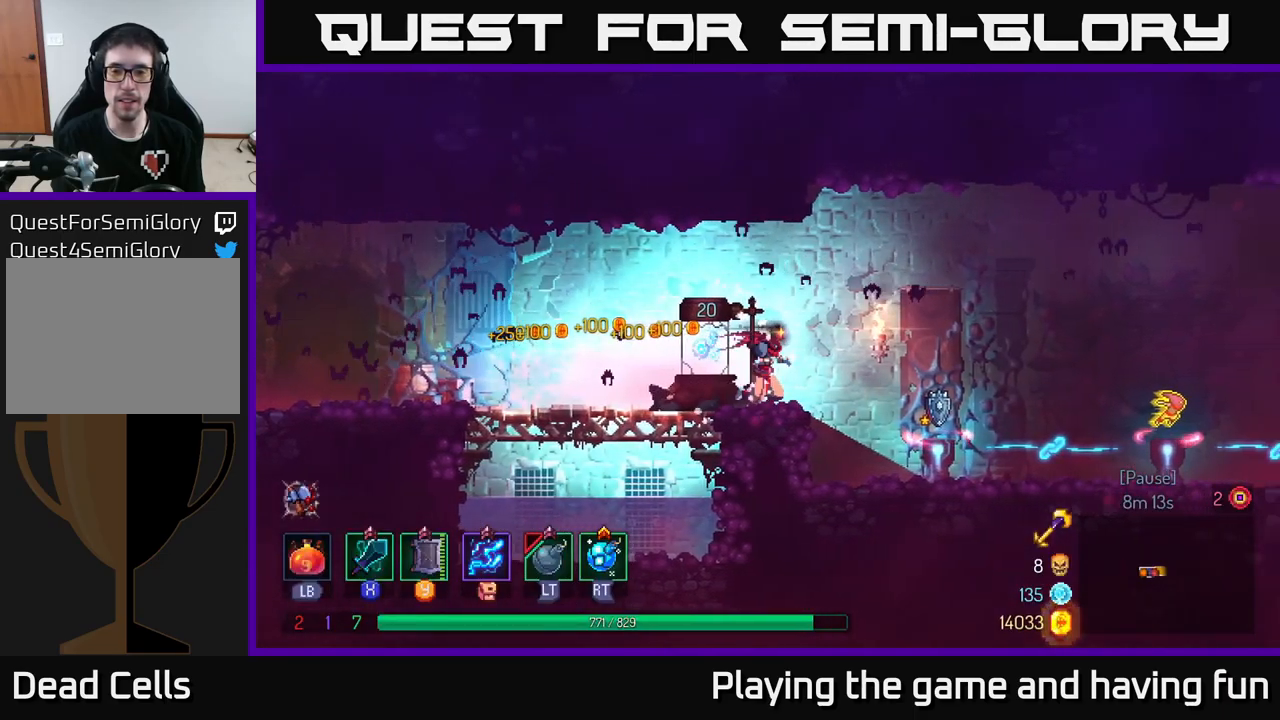
{"buttons": [], "left_stick": "center", "right_stick": "center", "events": [[383, "left_stick", "center"]]}
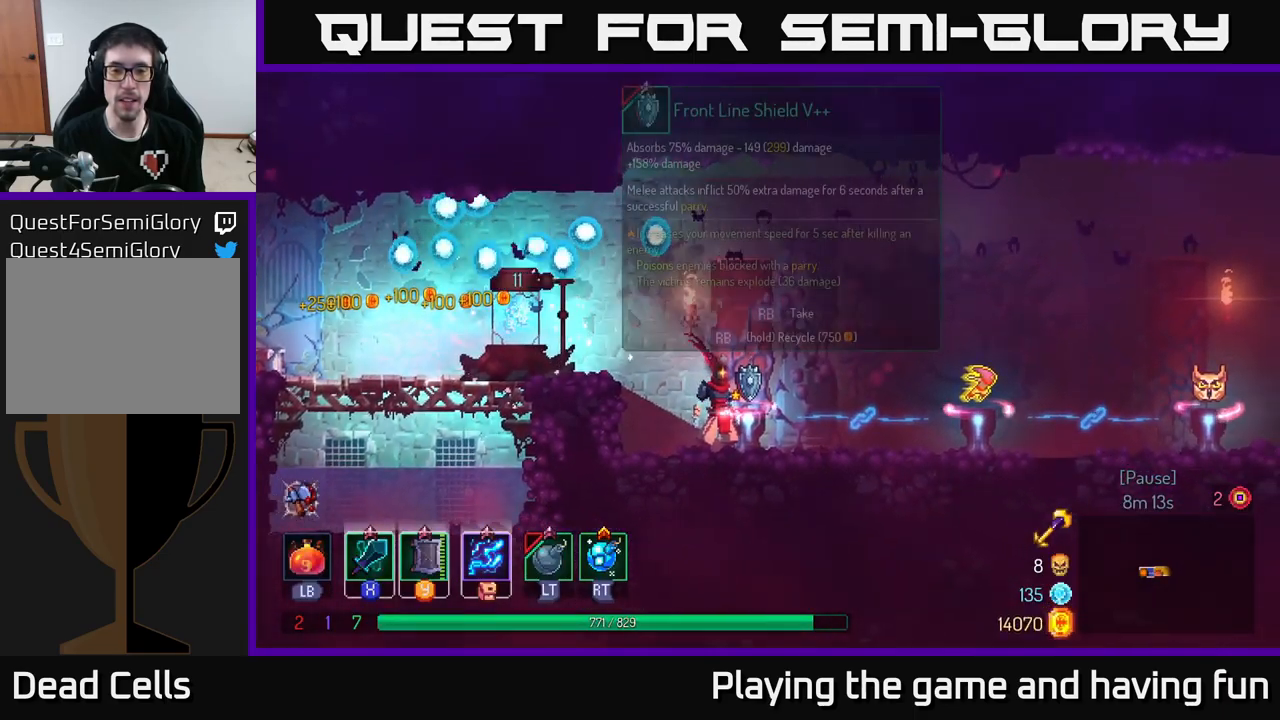
{"buttons": [], "left_stick": "center", "right_stick": "center", "events": [[233, "left_stick", "right"], [383, "left_stick", "center"]]}
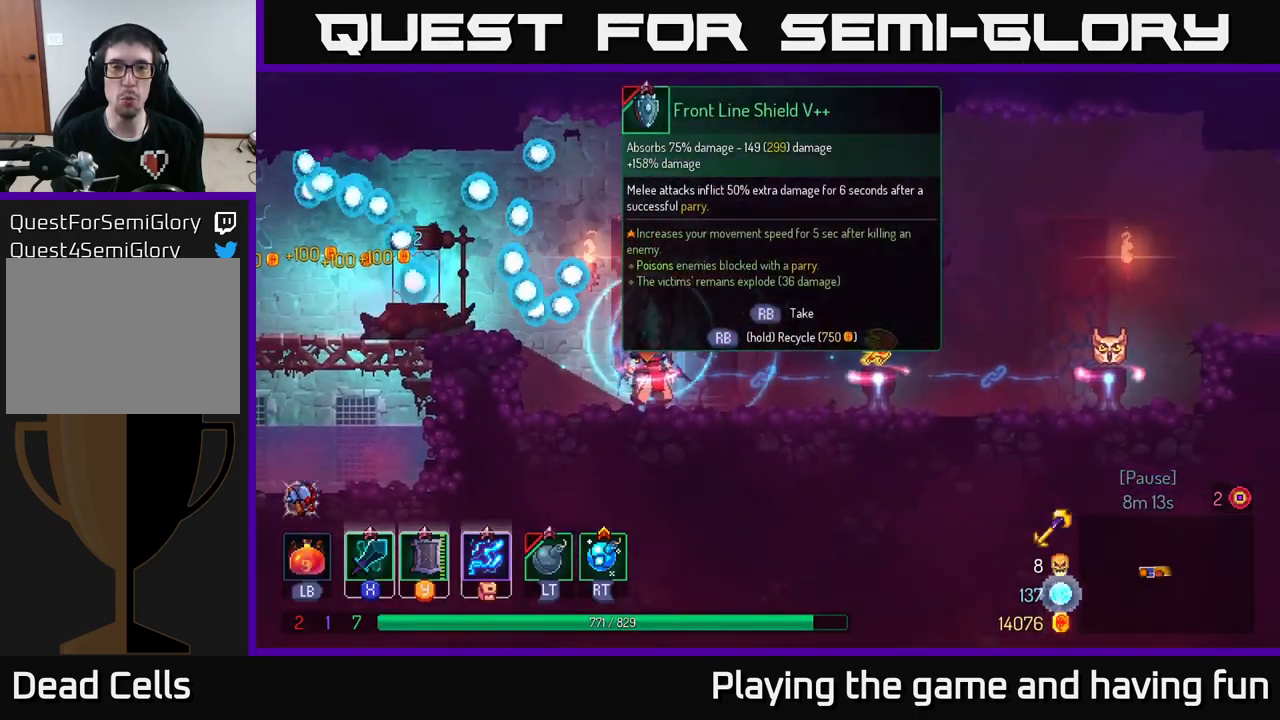
{"buttons": [], "left_stick": "right", "right_stick": "center", "events": [[67, "left_stick", "right"]]}
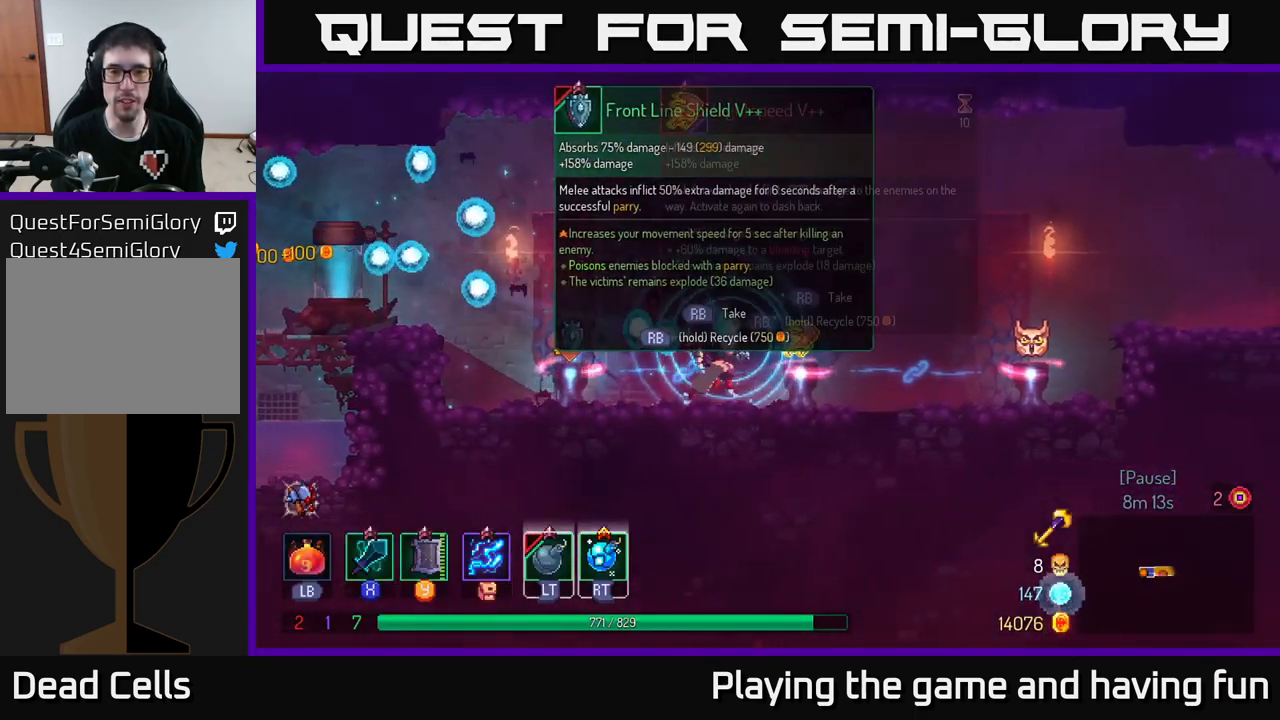
{"buttons": [], "left_stick": "center", "right_stick": "center", "events": [[133, "left_stick", "center"]]}
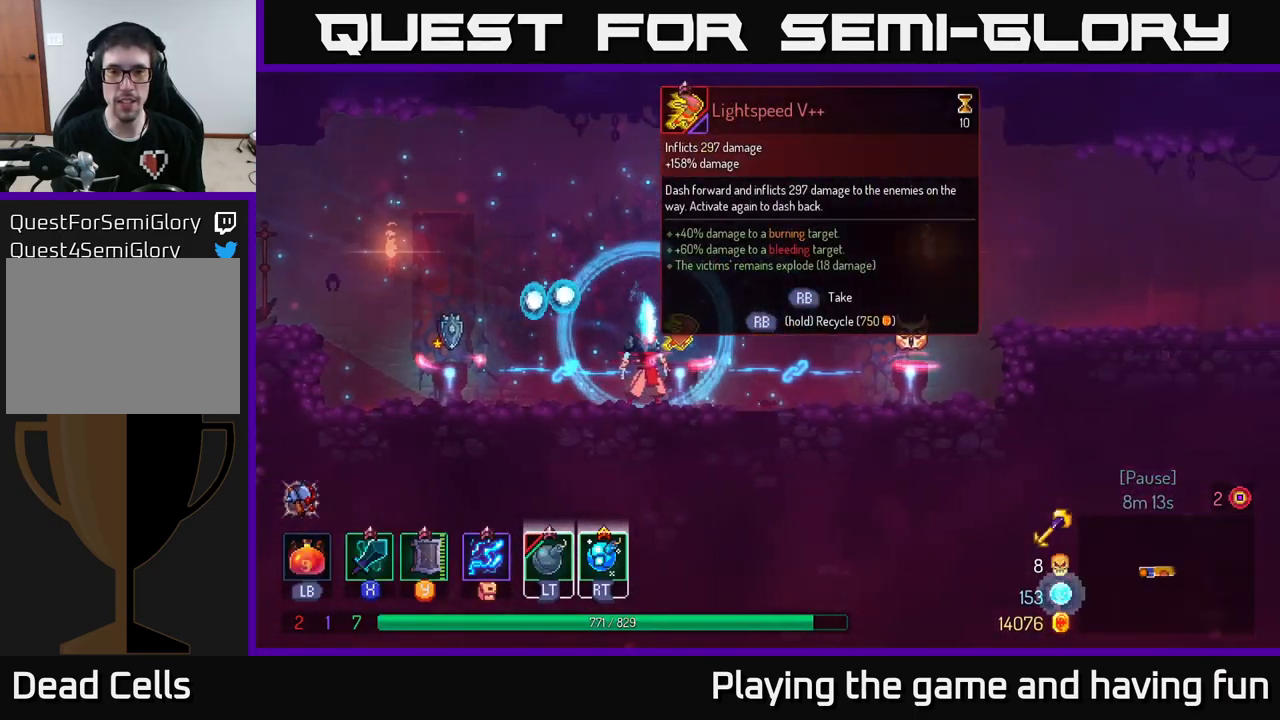
{"buttons": [], "left_stick": "right", "right_stick": "center", "events": [[200, "left_stick", "right"]]}
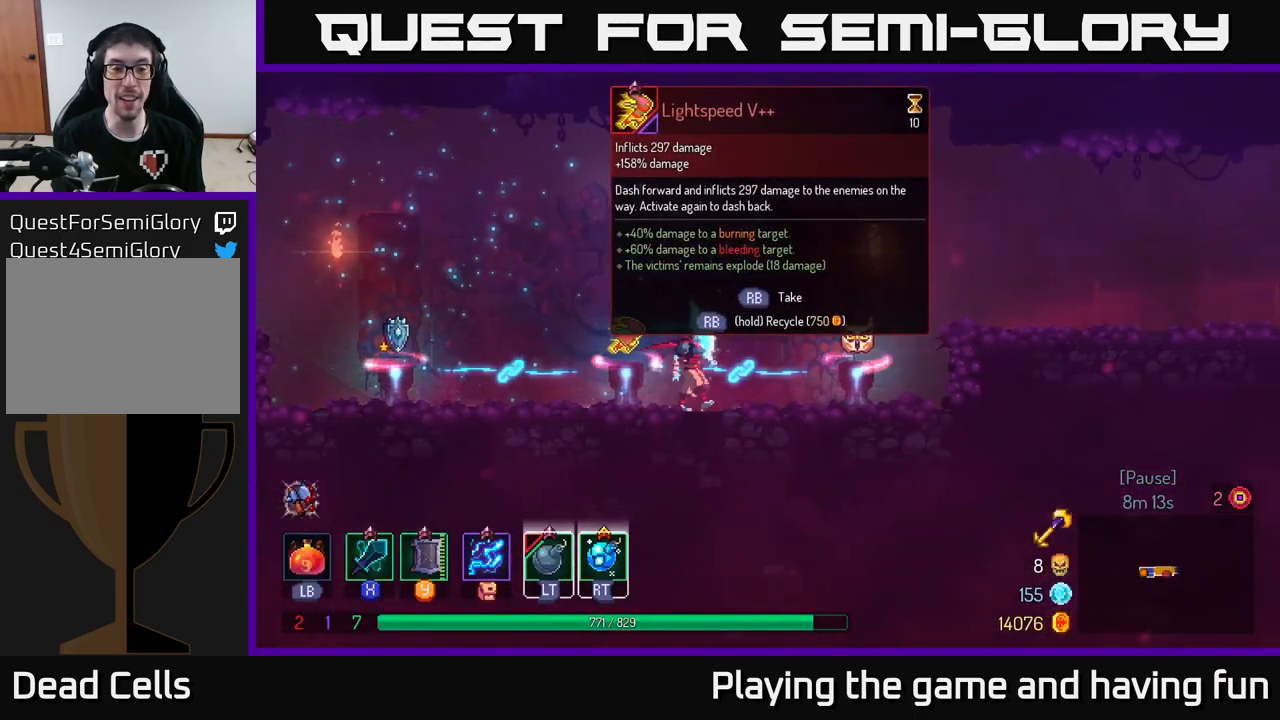
{"buttons": [], "left_stick": "right", "right_stick": "center", "events": [[50, "left_stick", "center"], [317, "left_stick", "right"]]}
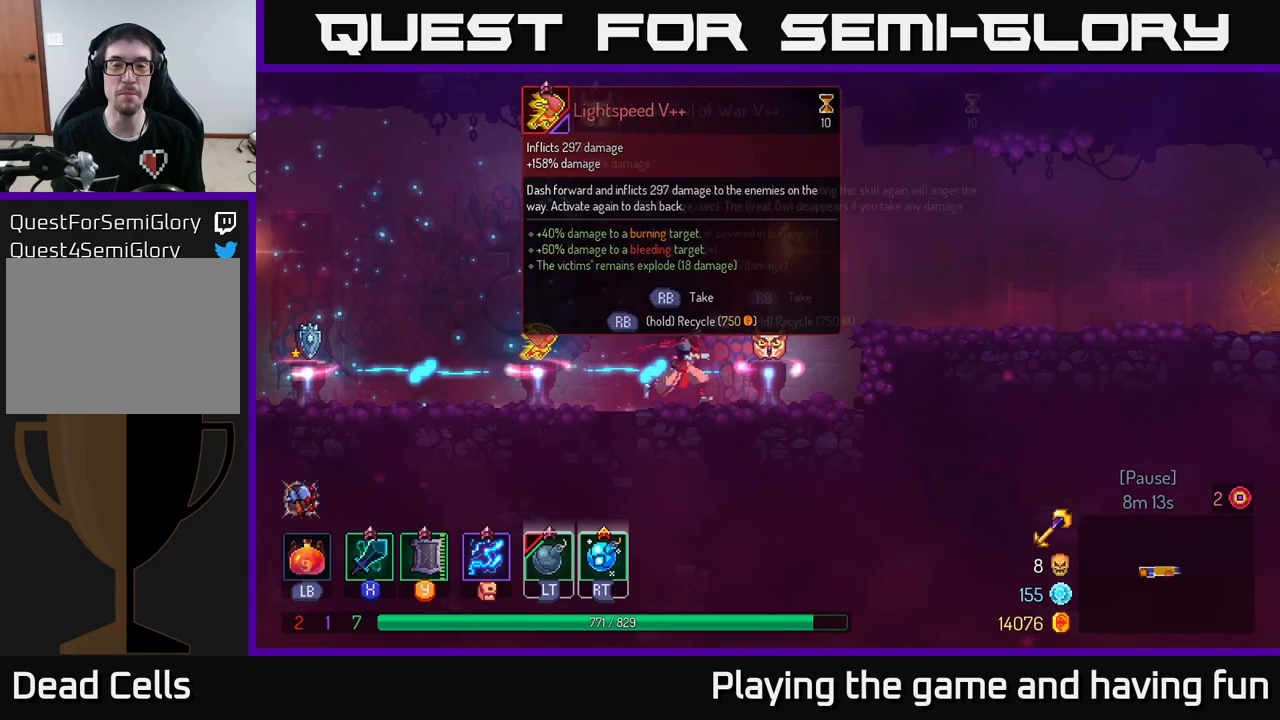
{"buttons": [], "left_stick": "center", "right_stick": "center", "events": [[150, "left_stick", "center"]]}
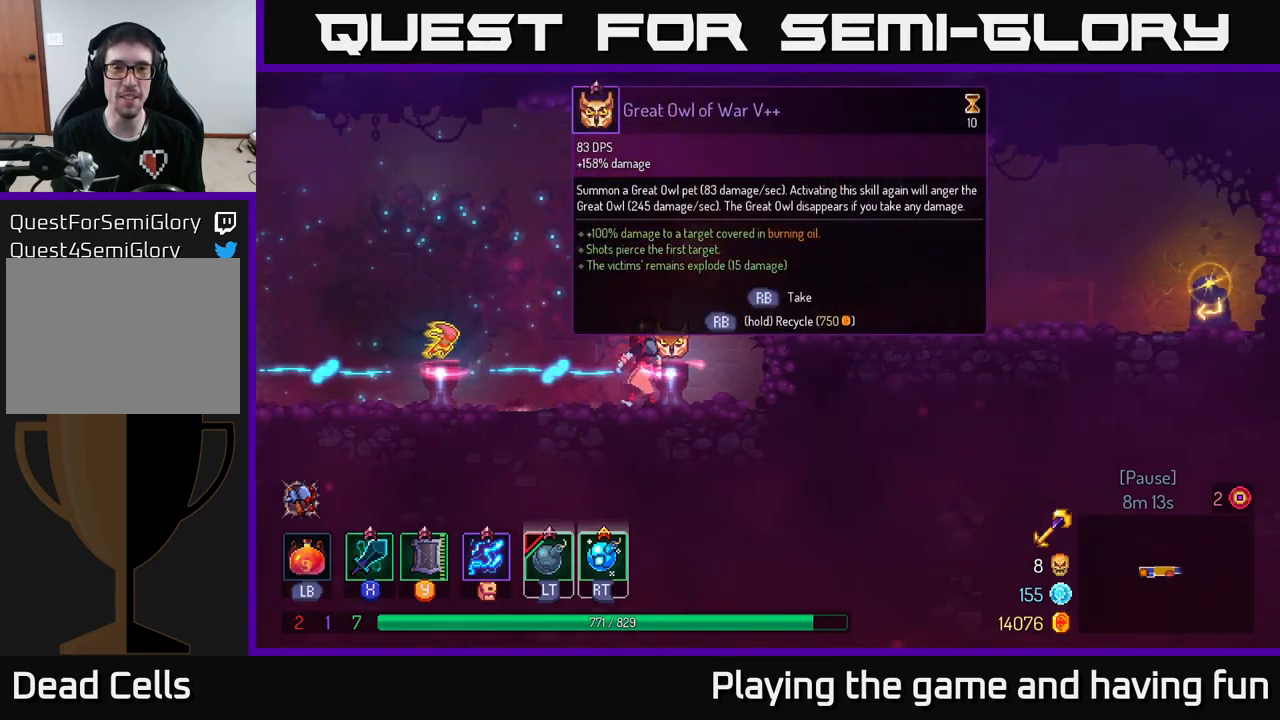
{"buttons": [], "left_stick": "left", "right_stick": "center", "events": [[34, "left_stick", "left"]]}
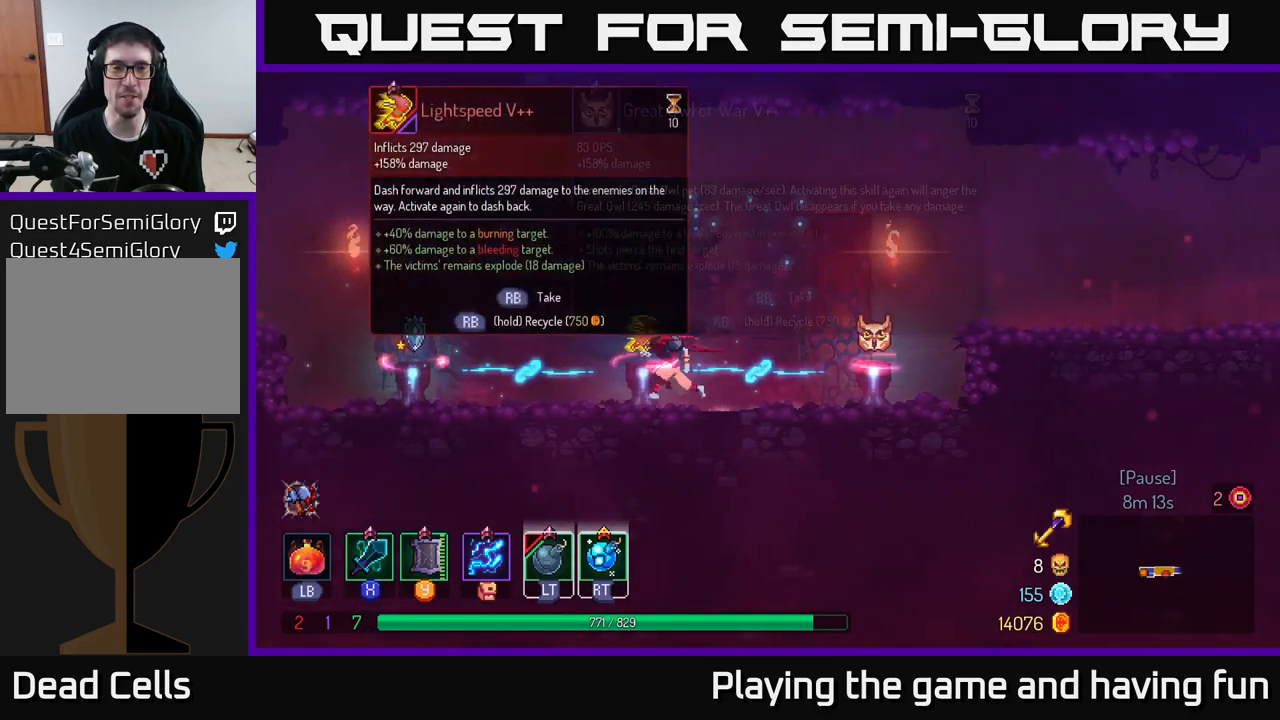
{"buttons": [], "left_stick": "left", "right_stick": "center", "events": []}
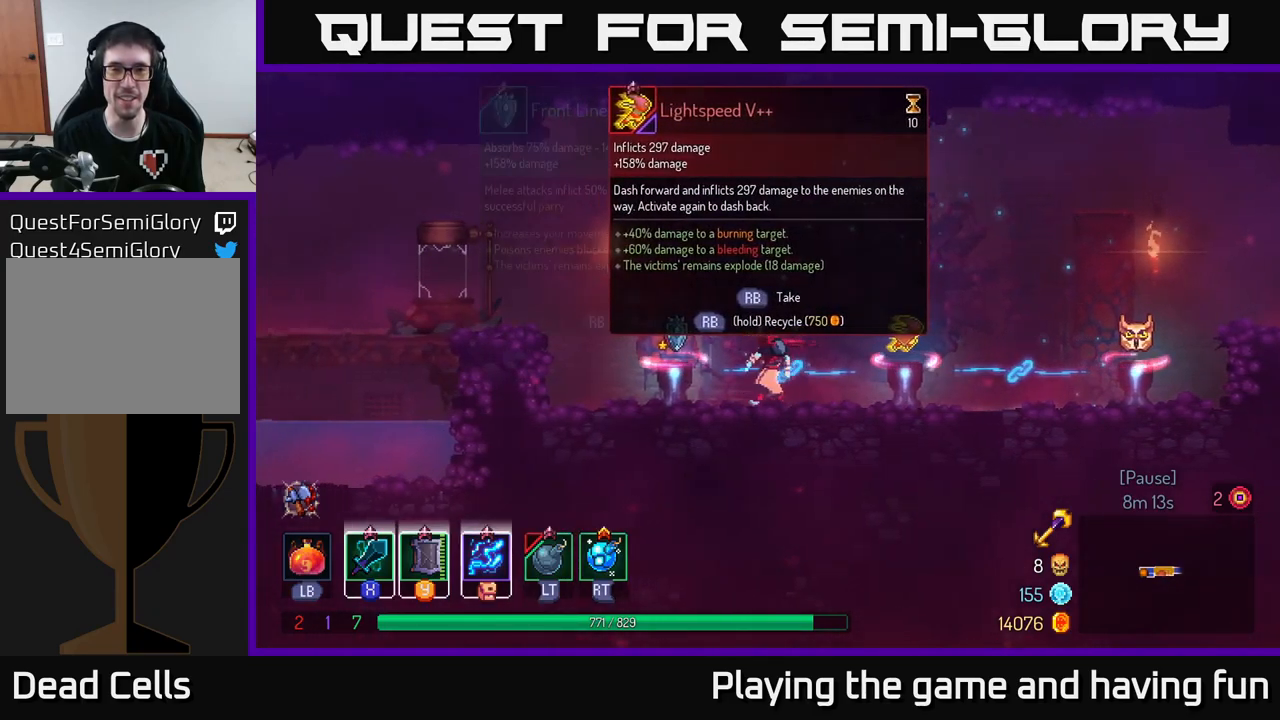
{"buttons": [], "left_stick": "center", "right_stick": "center", "events": [[17, "left_stick", "center"], [67, "left_stick", "right"], [217, "left_stick", "center"]]}
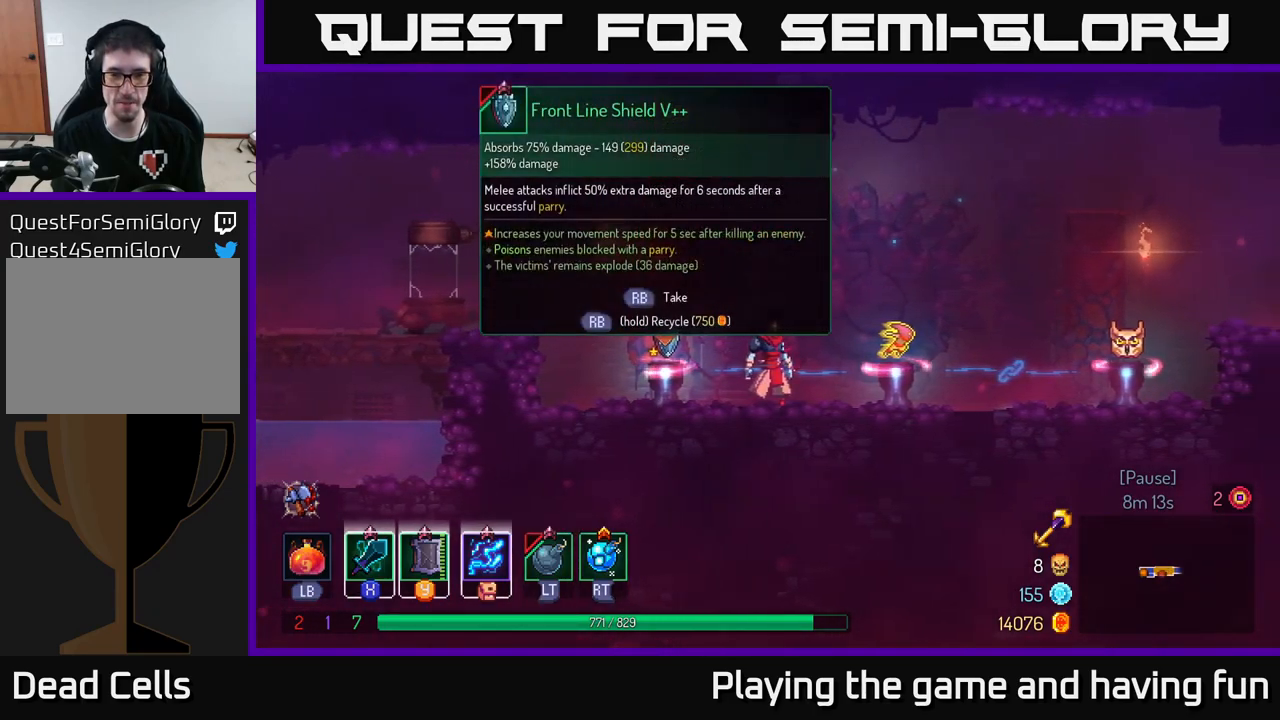
{"buttons": [], "left_stick": "center", "right_stick": "center", "events": []}
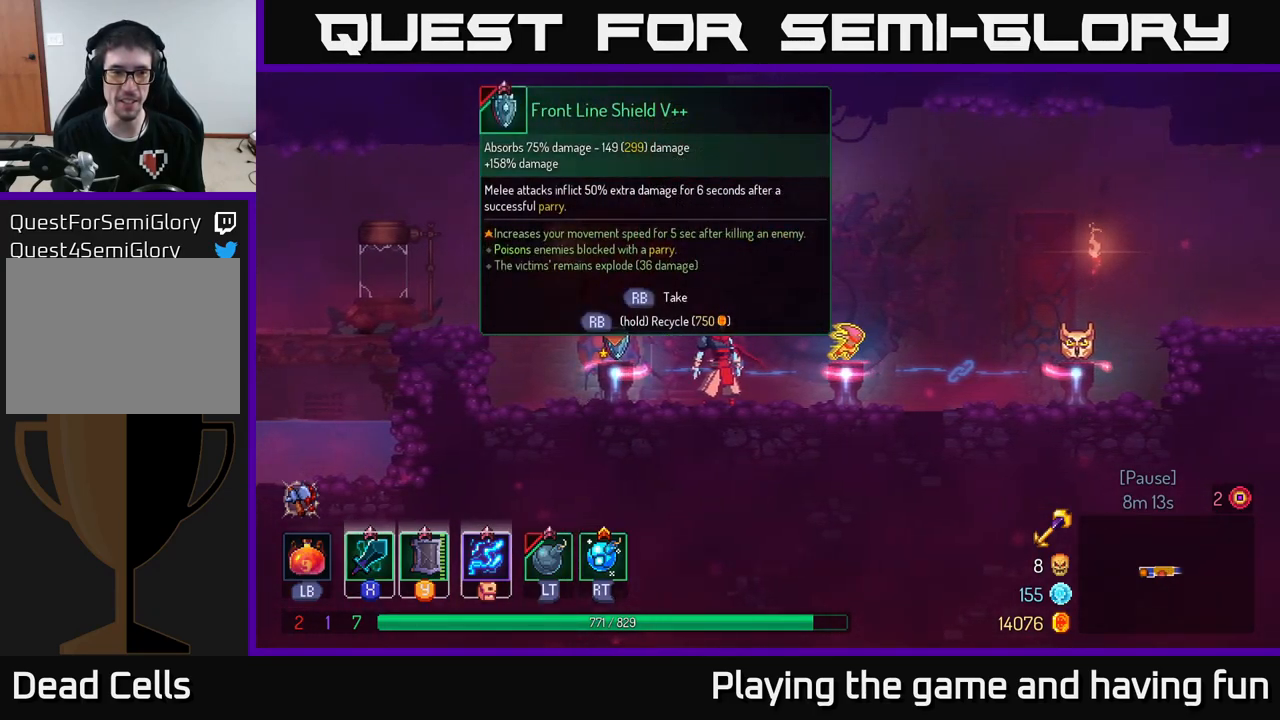
{"buttons": [], "left_stick": "center", "right_stick": "center", "events": [[350, "left_stick", "left"], [467, "left_stick", "center"]]}
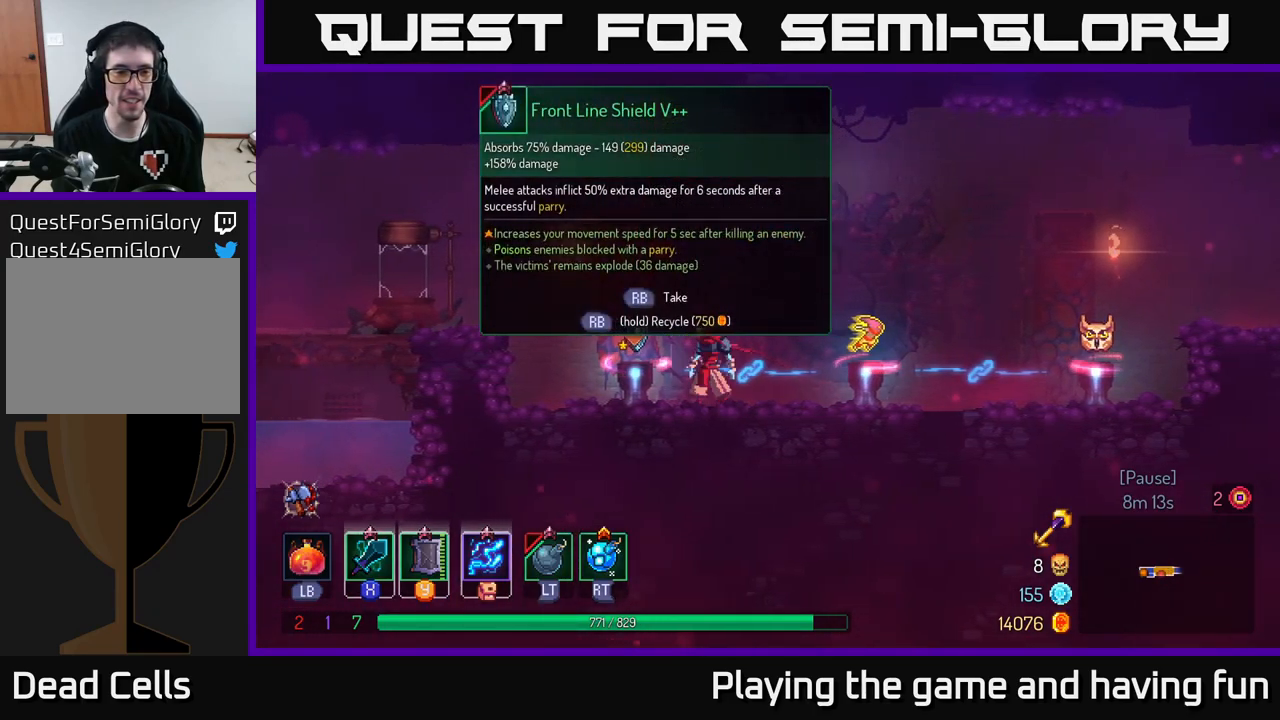
{"buttons": ["START"], "left_stick": "center", "right_stick": "center", "events": [[400, "START", "down"]]}
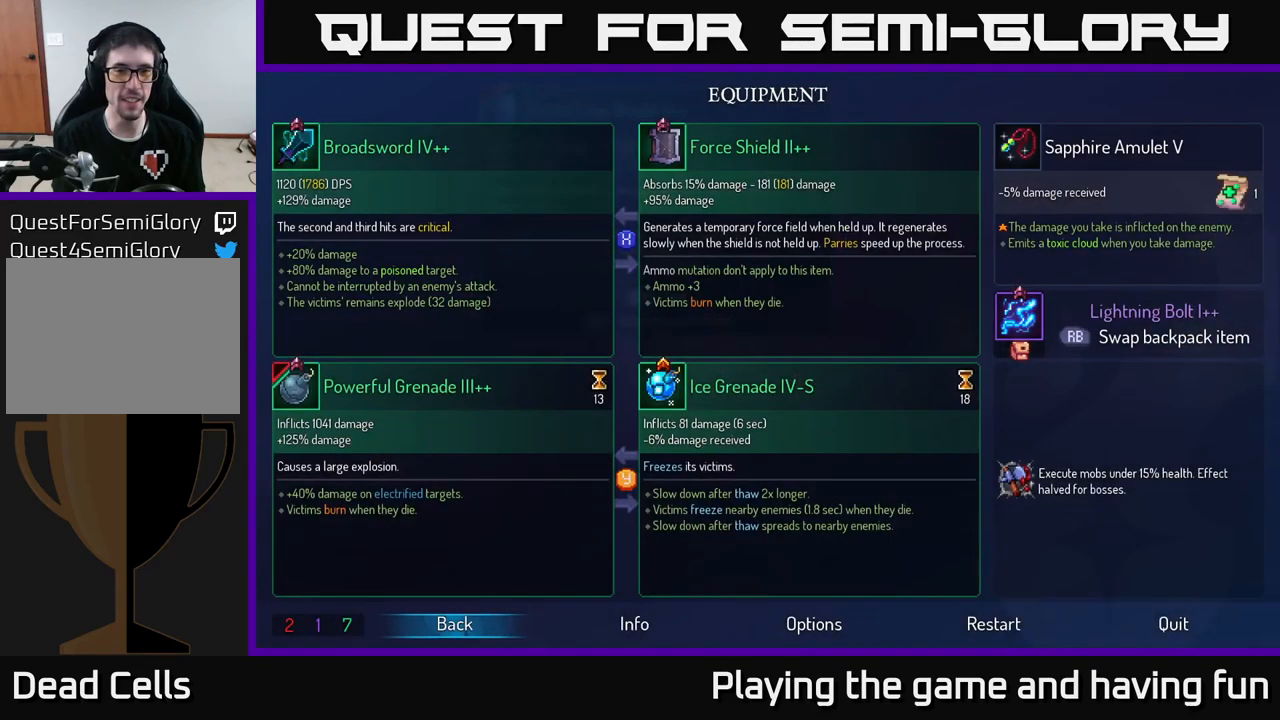
{"buttons": [], "left_stick": "center", "right_stick": "center", "events": [[67, "START", "up"]]}
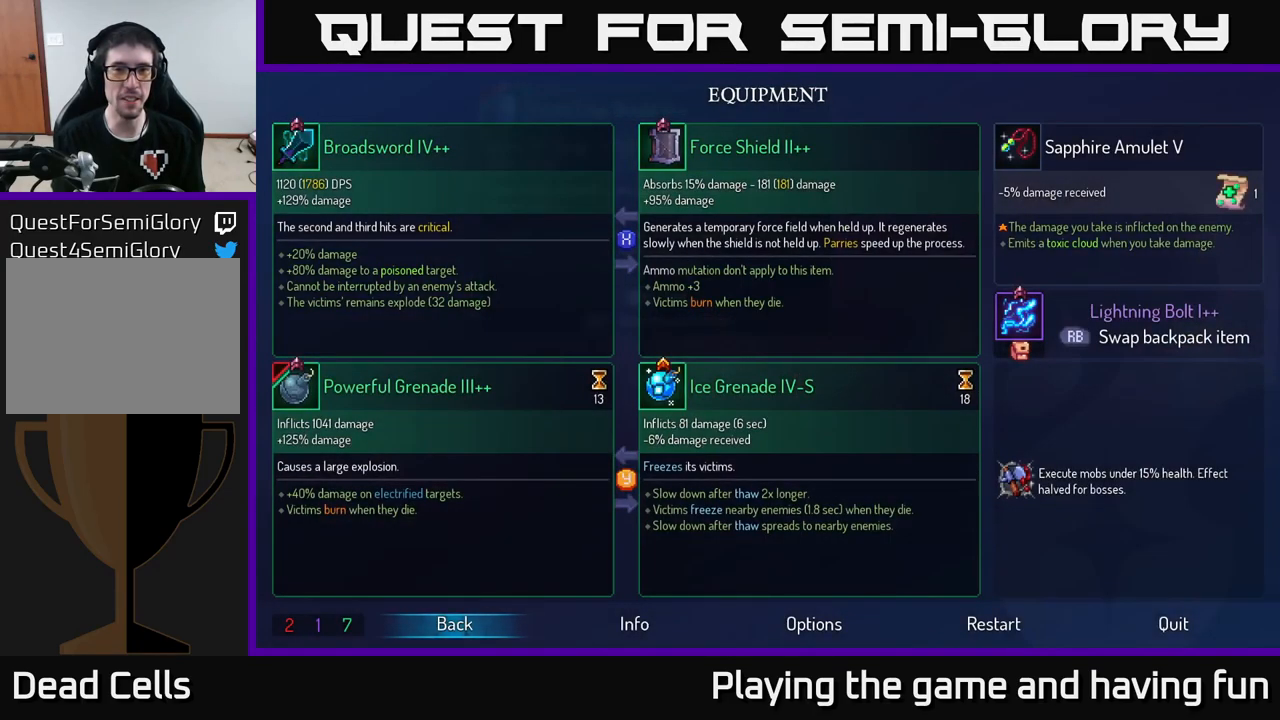
{"buttons": [], "left_stick": "center", "right_stick": "center", "events": [[334, "START", "down"], [484, "START", "up"]]}
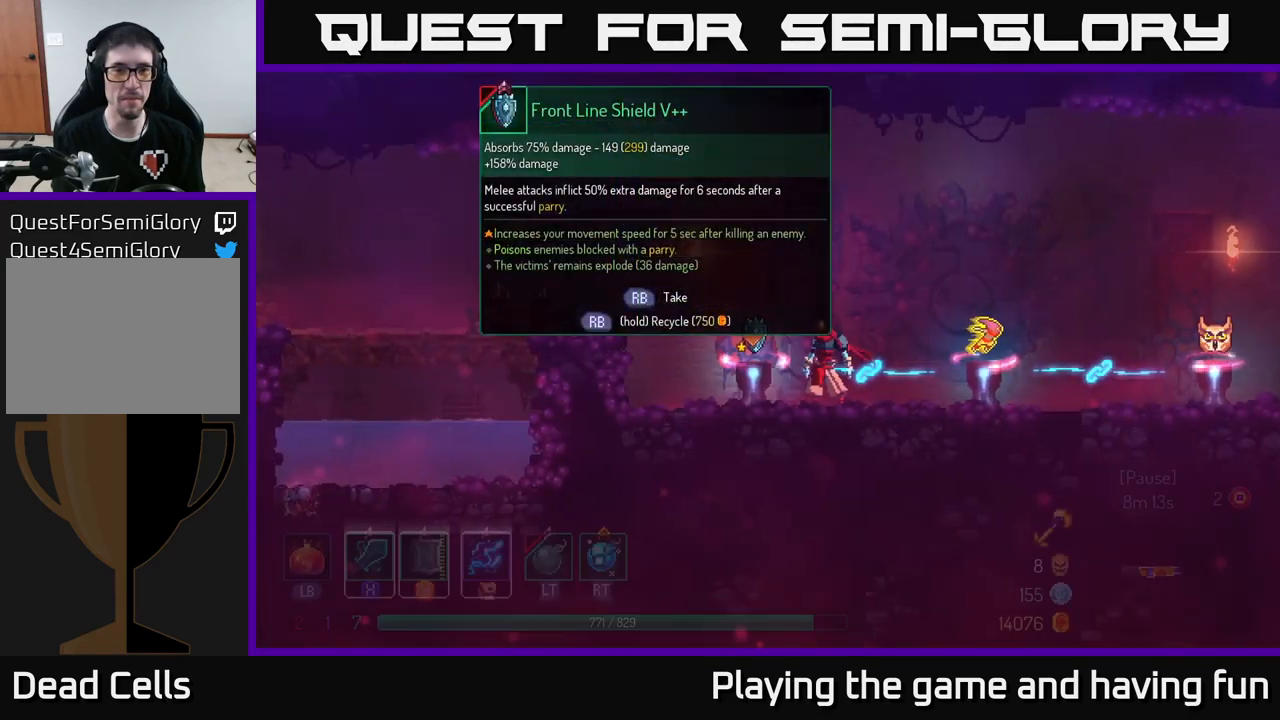
{"buttons": [], "left_stick": "left", "right_stick": "center", "events": [[400, "left_stick", "left"]]}
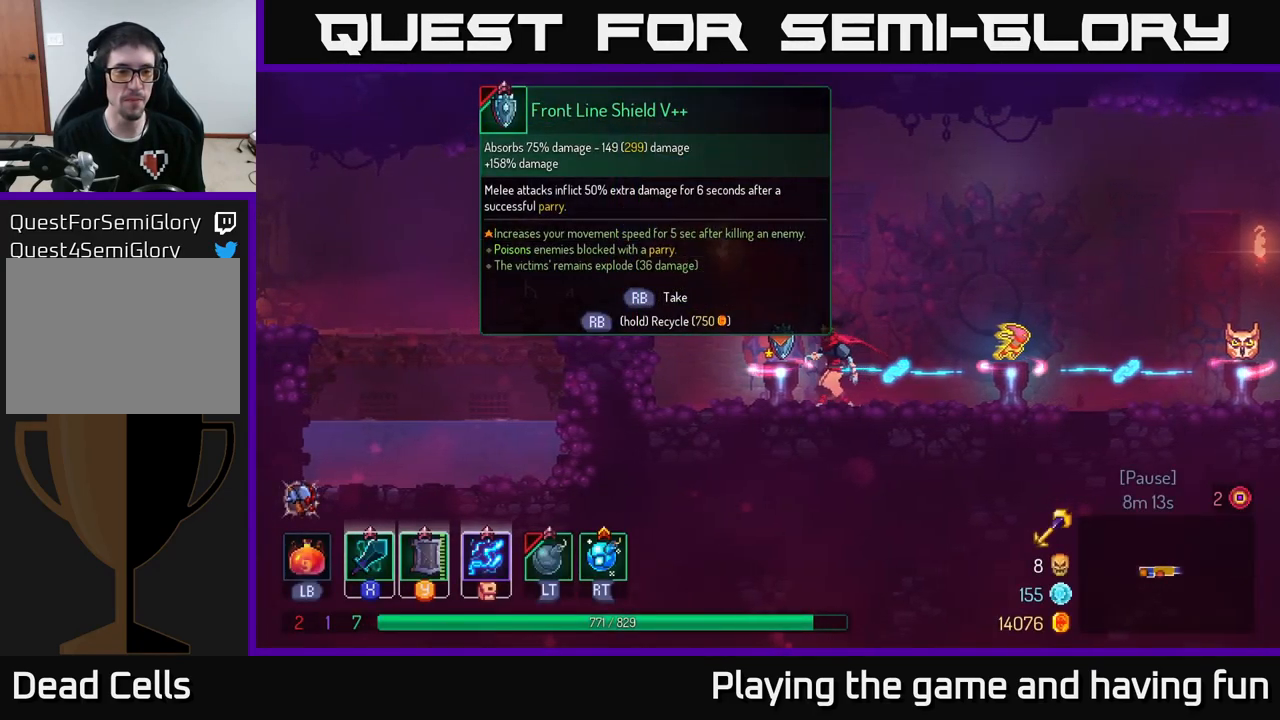
{"buttons": [], "left_stick": "center", "right_stick": "center", "events": [[33, "left_stick", "center"]]}